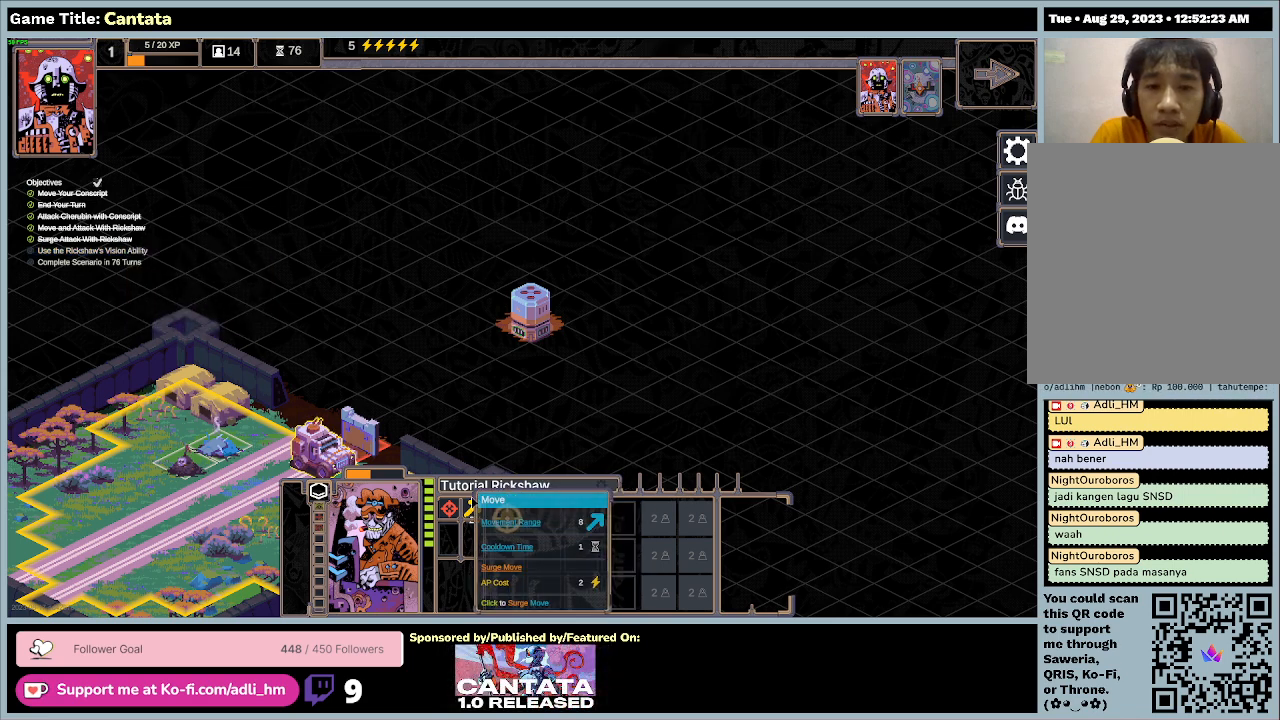
Gameplay with keyboard and mouse; each line is a JSON object with the keys and mouse buttons held at the frame after it. "events" lists presses ("down") and releases ("up") of "0", "1", "2", "3", "4", "5", "6", "7", "8", "9", "a", "alt", "b", "c", "caps_lock", "ctrl", "d", "down", "e", "escape", "f", "f1", "f2", "f3", "f4", "f5", "f6", "f7", "f8", "g", "h", "i", "j", "k", "l", "left", "m", "n", "o", "p", "q", "r", "return", "right", "s", "shift", "space", "t", "tab", "tilde", "u", "up", "v", "w", "x", "y", "z", "mouse_left", "mouse_wheel" and "mouse_right" between this image and that frame as [ms after this image, input, new state], when the widget could be followed in between. "mouse_left", "mouse_wheel", "mouse_right" = the "left", "wheel", "right" buttons of the "mouse" list. No other keys are recorded. "wheel" means that the mouse wheel is clicked or scrolled. Mouse movement is not recorded.
{"keys": [], "mouse": ["left"], "events": [[400, "mouse_left", "down"]]}
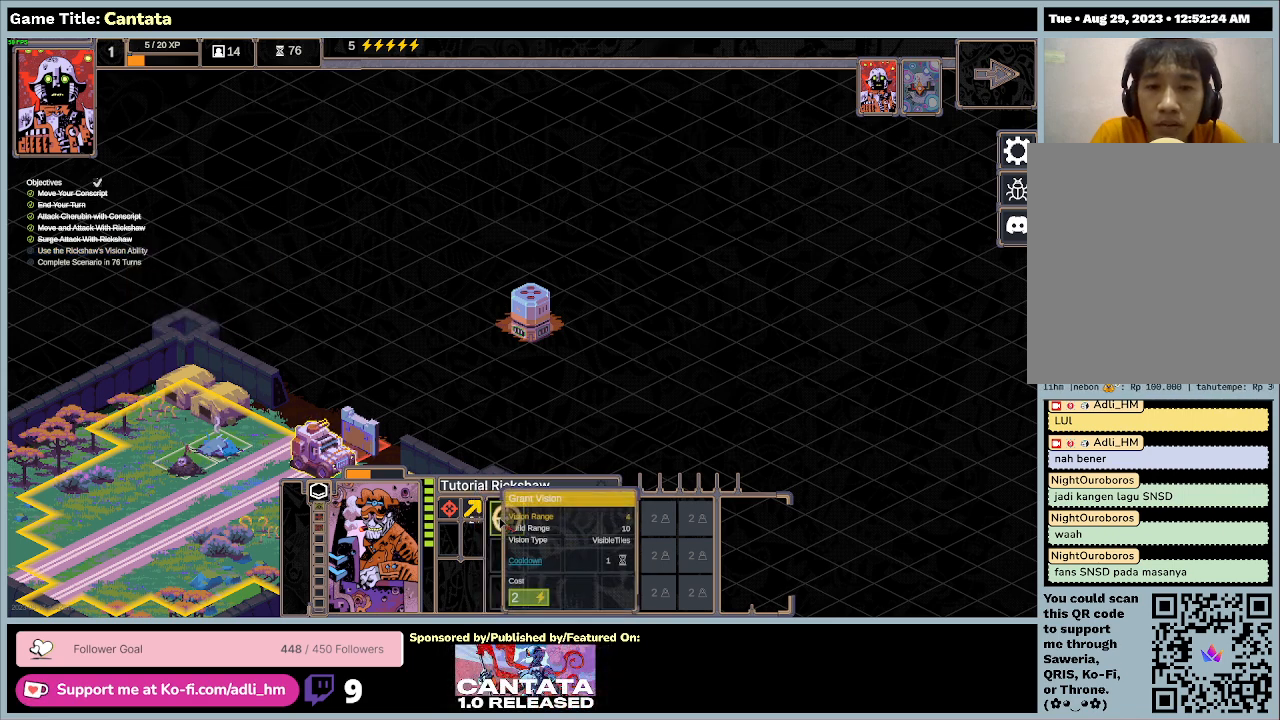
{"keys": [], "mouse": [], "events": [[233, "mouse_left", "up"]]}
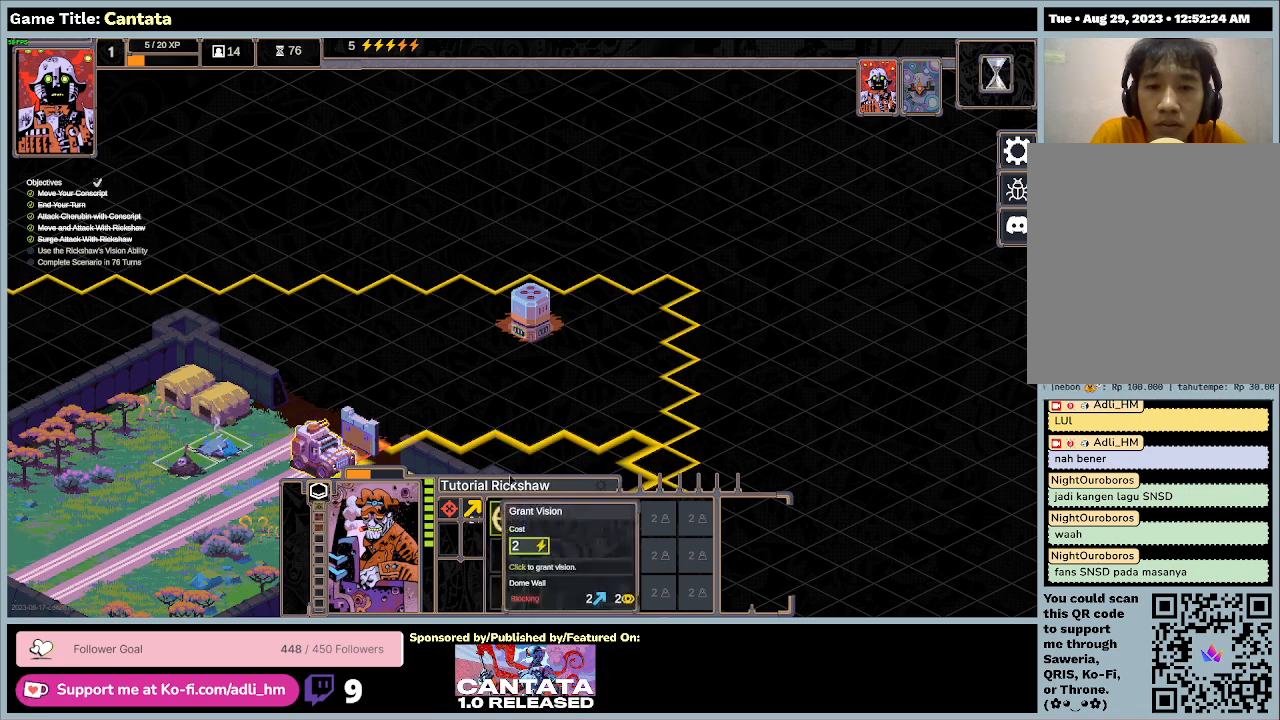
{"keys": [], "mouse": [], "events": []}
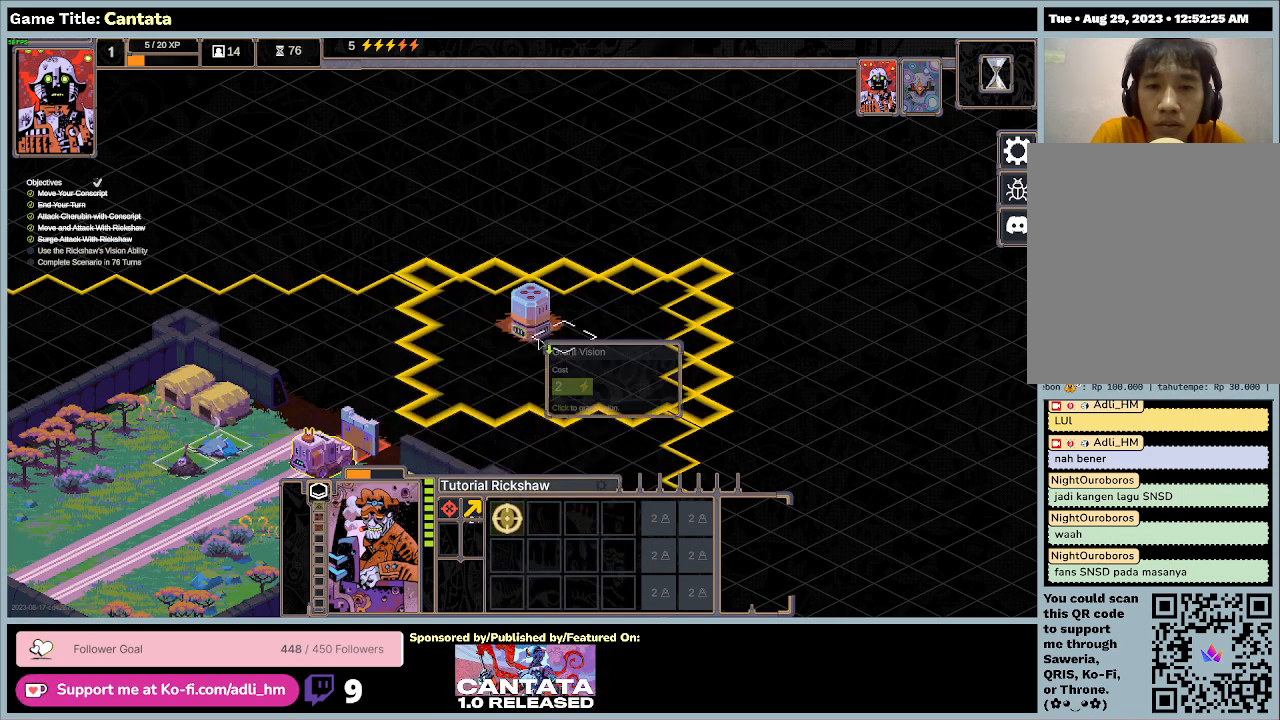
{"keys": [], "mouse": ["left"], "events": [[500, "mouse_left", "down"]]}
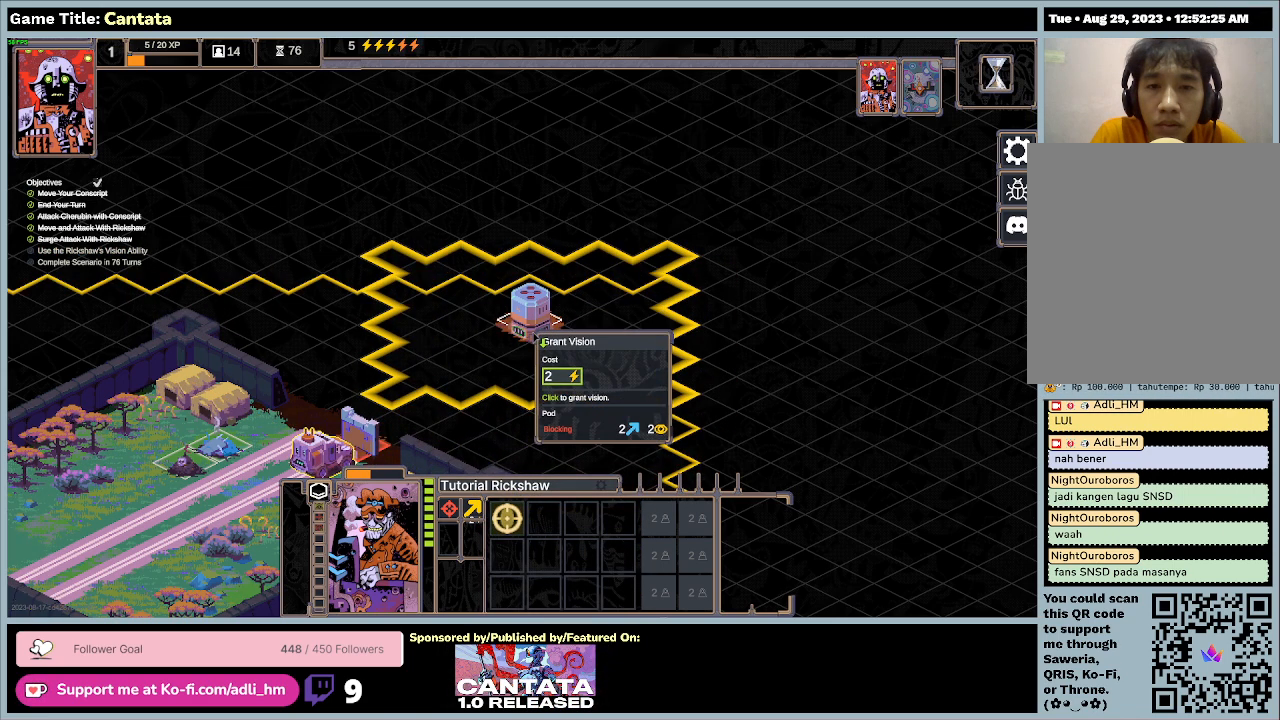
{"keys": [], "mouse": [], "events": [[300, "mouse_left", "up"]]}
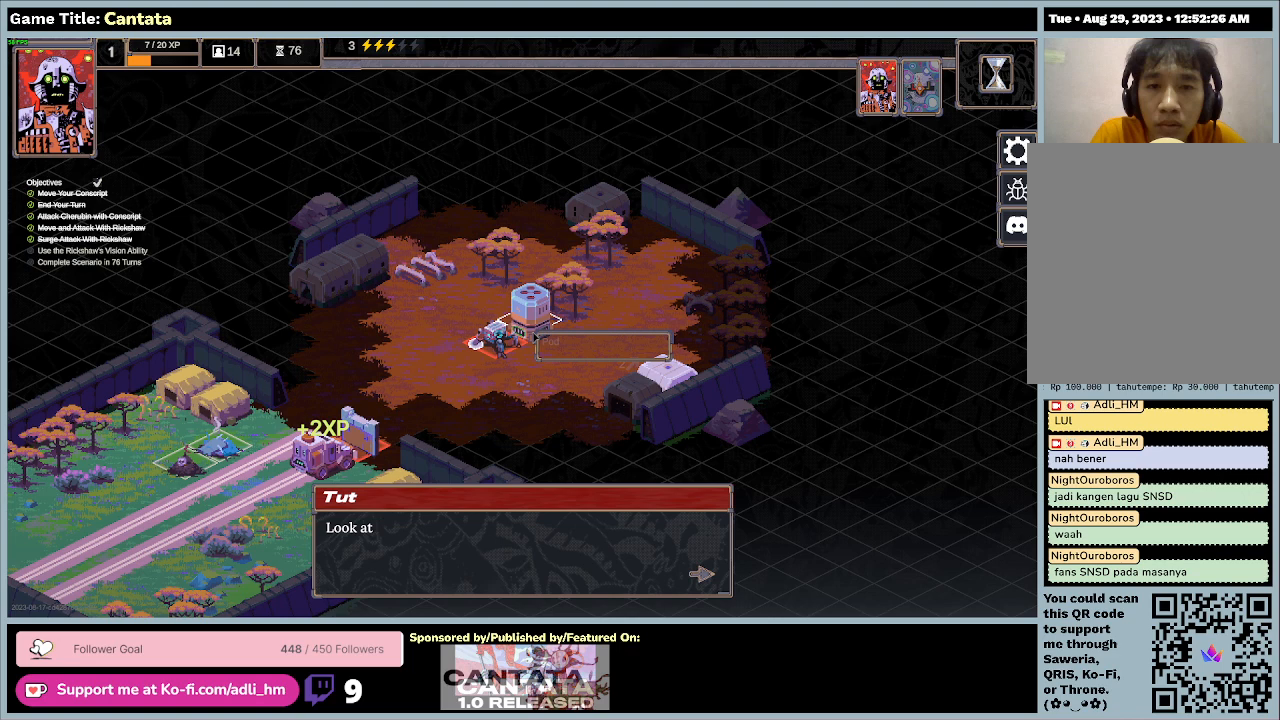
{"keys": [], "mouse": [], "events": []}
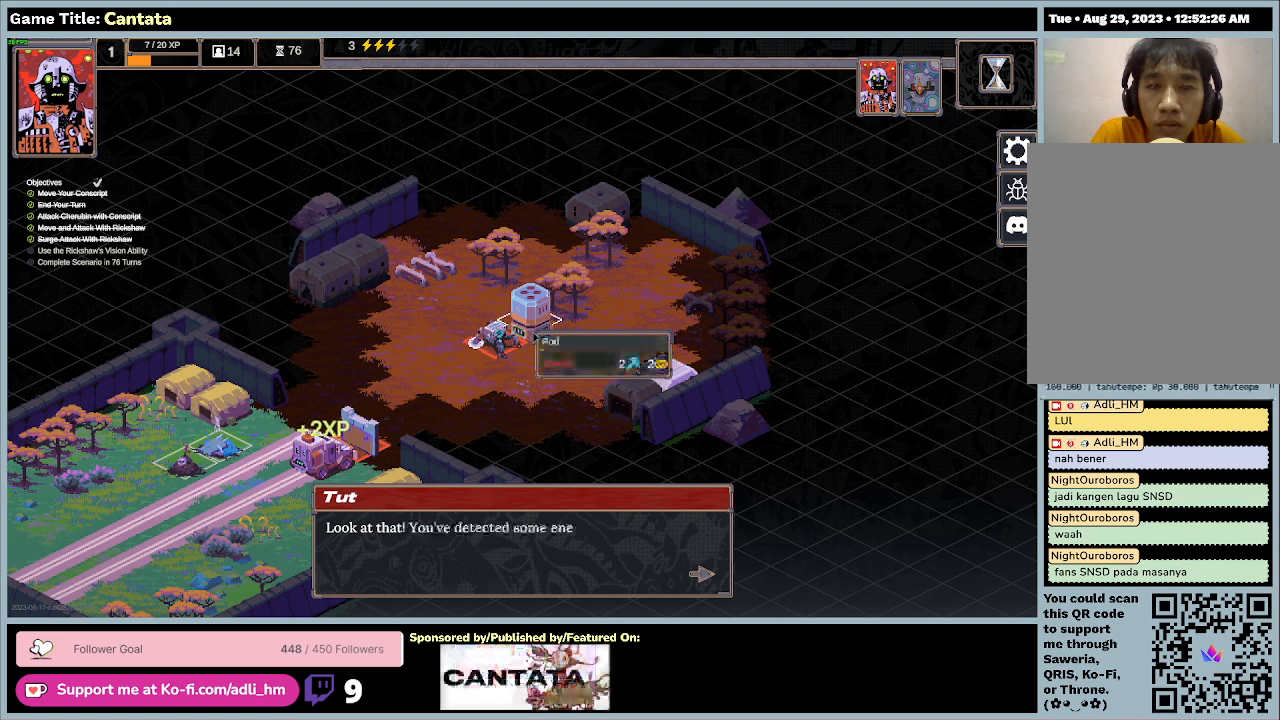
{"keys": [], "mouse": [], "events": []}
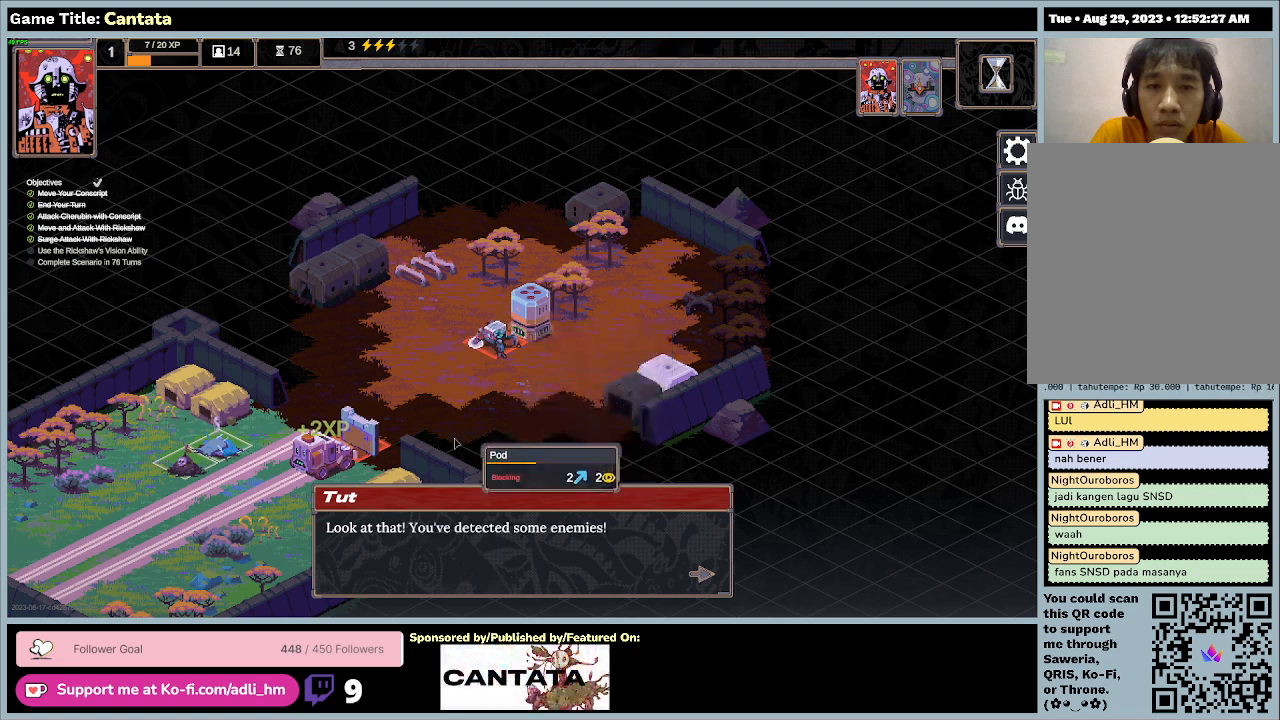
{"keys": [], "mouse": [], "events": []}
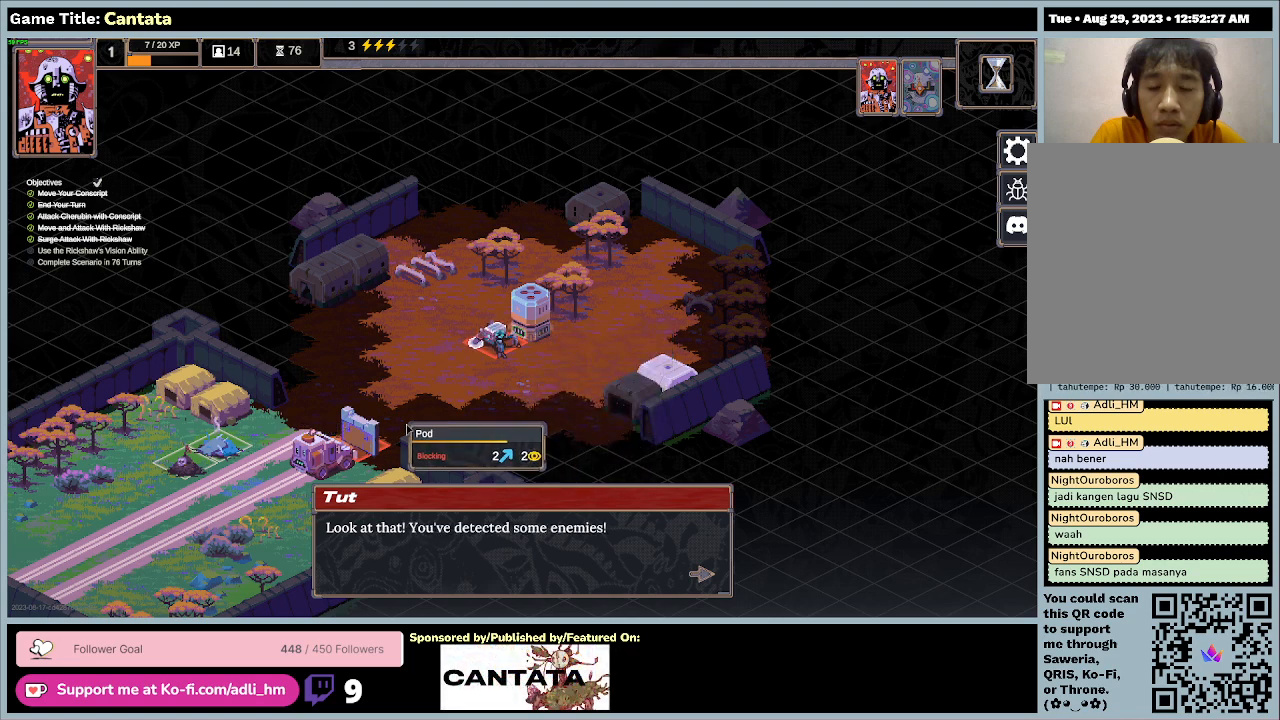
{"keys": [], "mouse": [], "events": []}
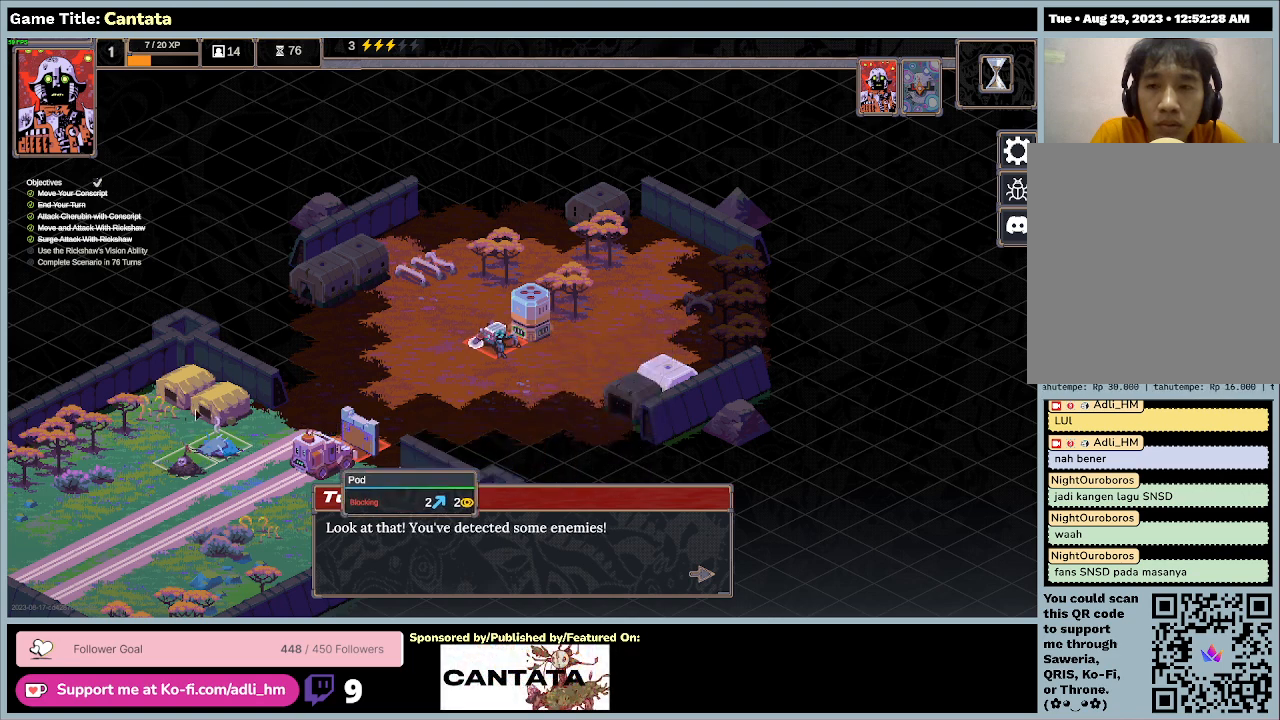
{"keys": [], "mouse": [], "events": []}
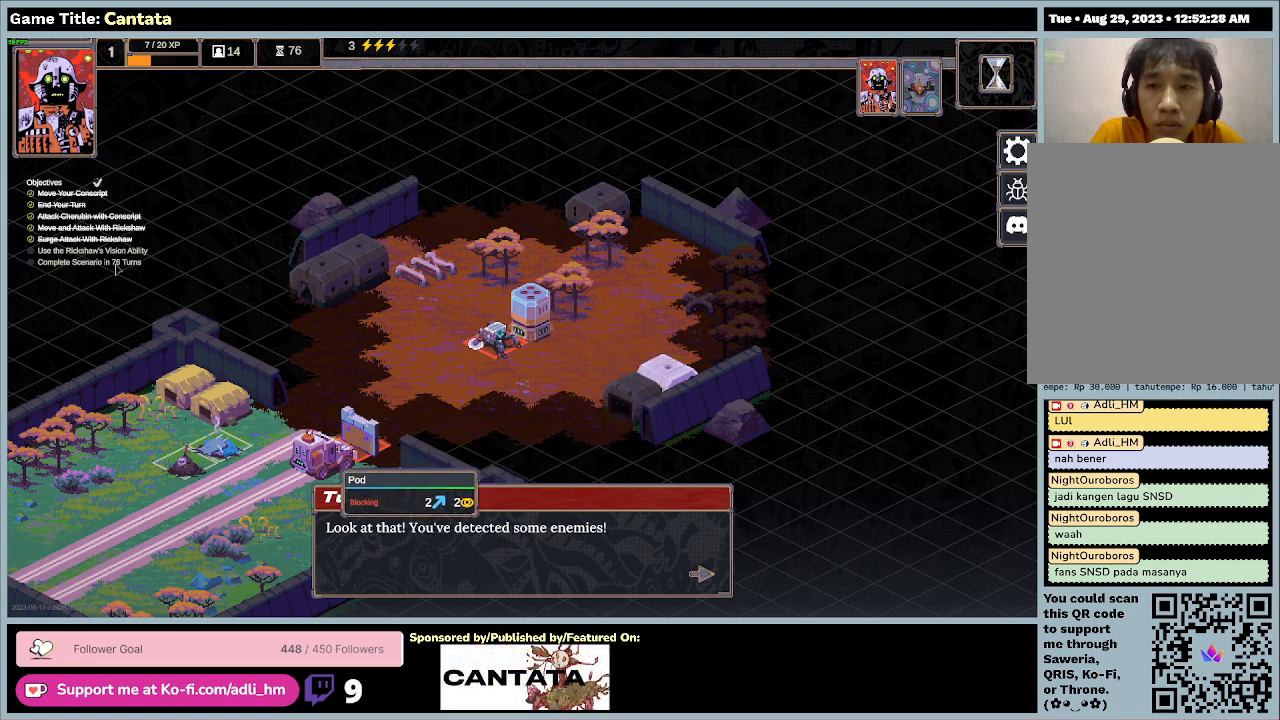
{"keys": [], "mouse": [], "events": []}
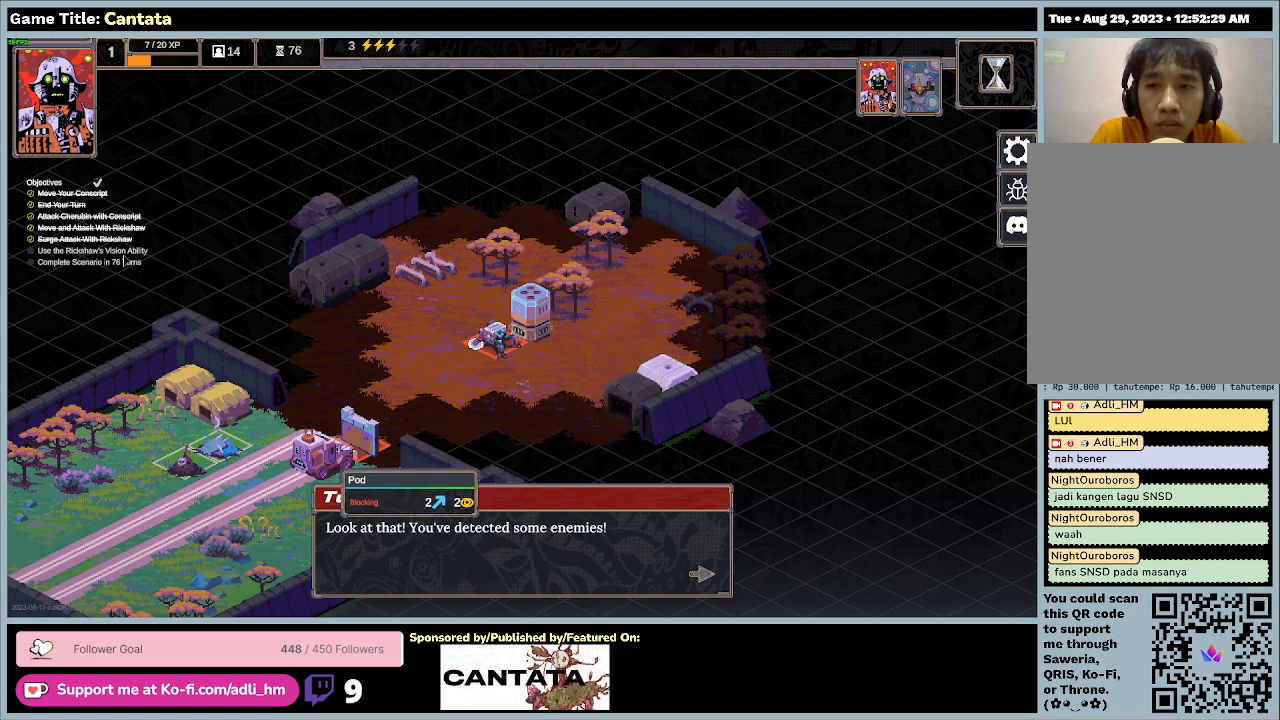
{"keys": [], "mouse": [], "events": []}
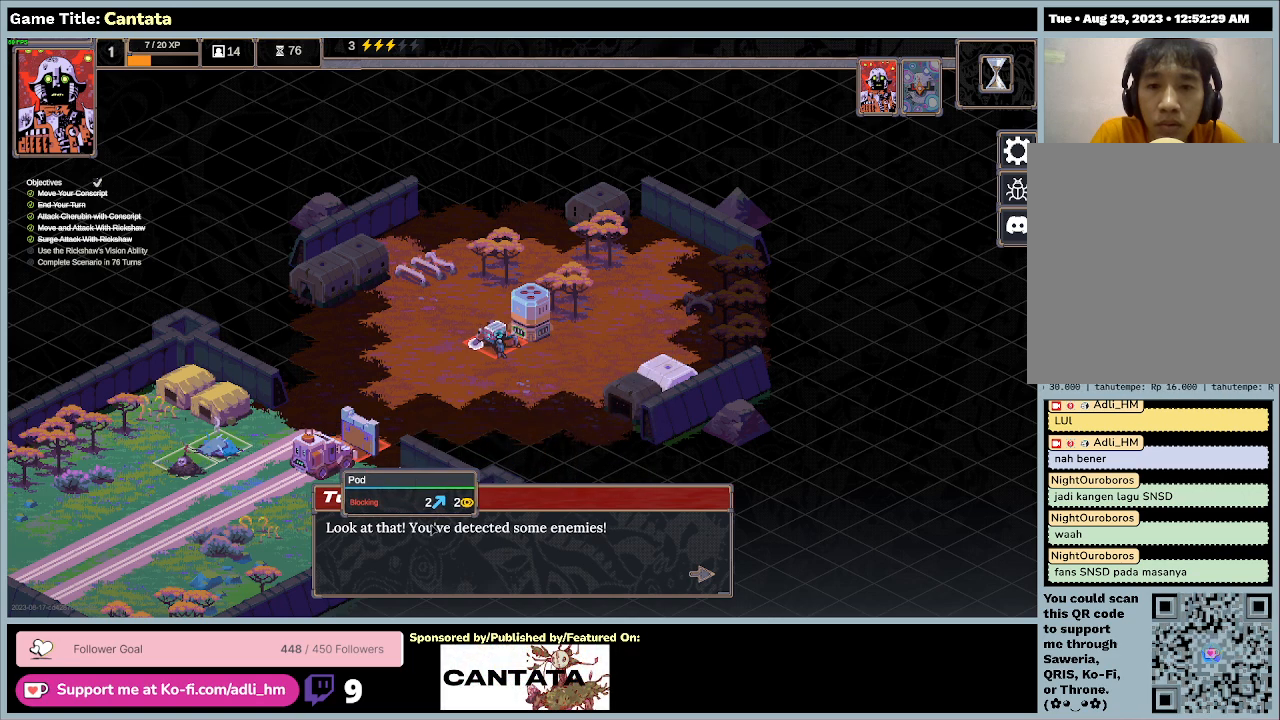
{"keys": [], "mouse": ["left"], "events": [[467, "mouse_left", "down"]]}
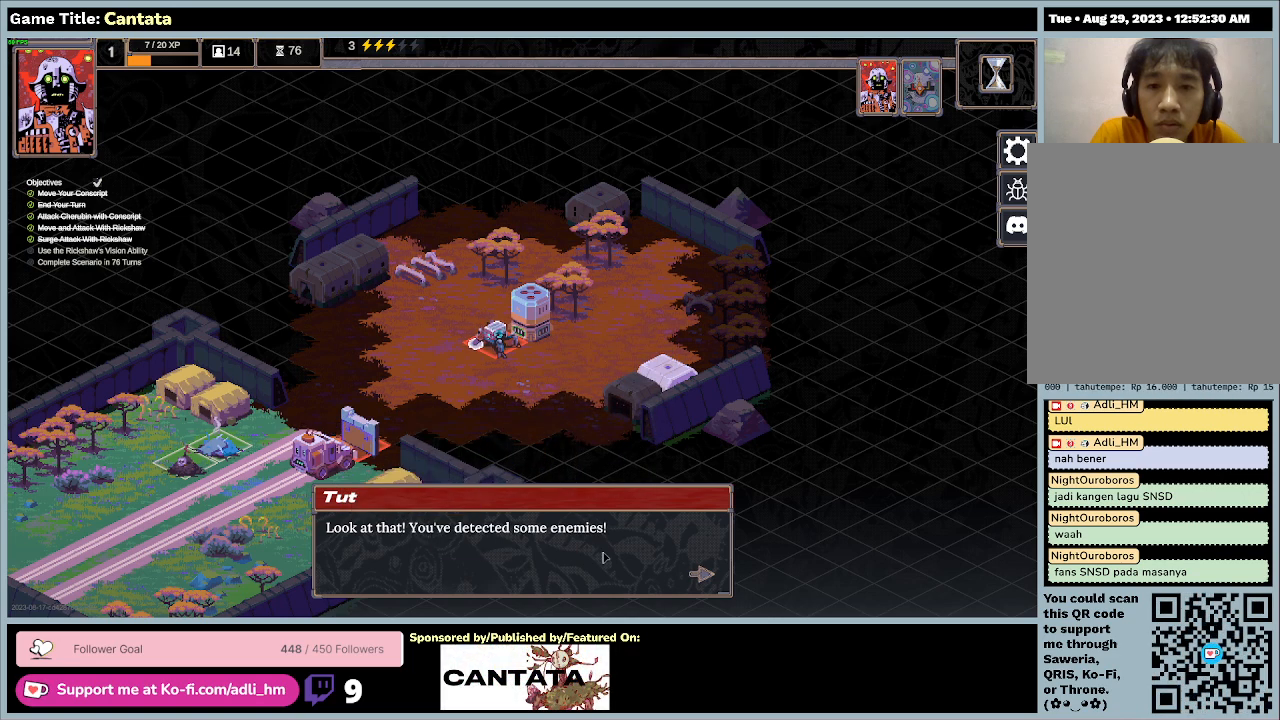
{"keys": [], "mouse": [], "events": [[233, "mouse_left", "up"]]}
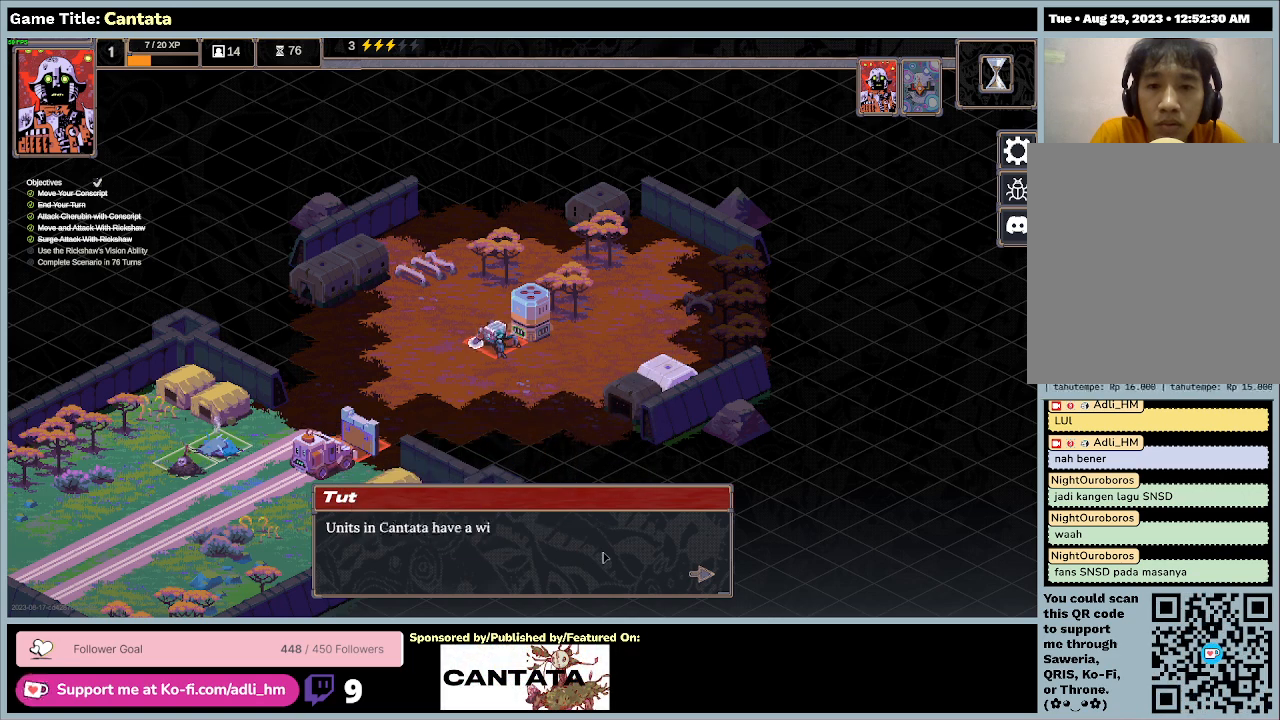
{"keys": [], "mouse": [], "events": []}
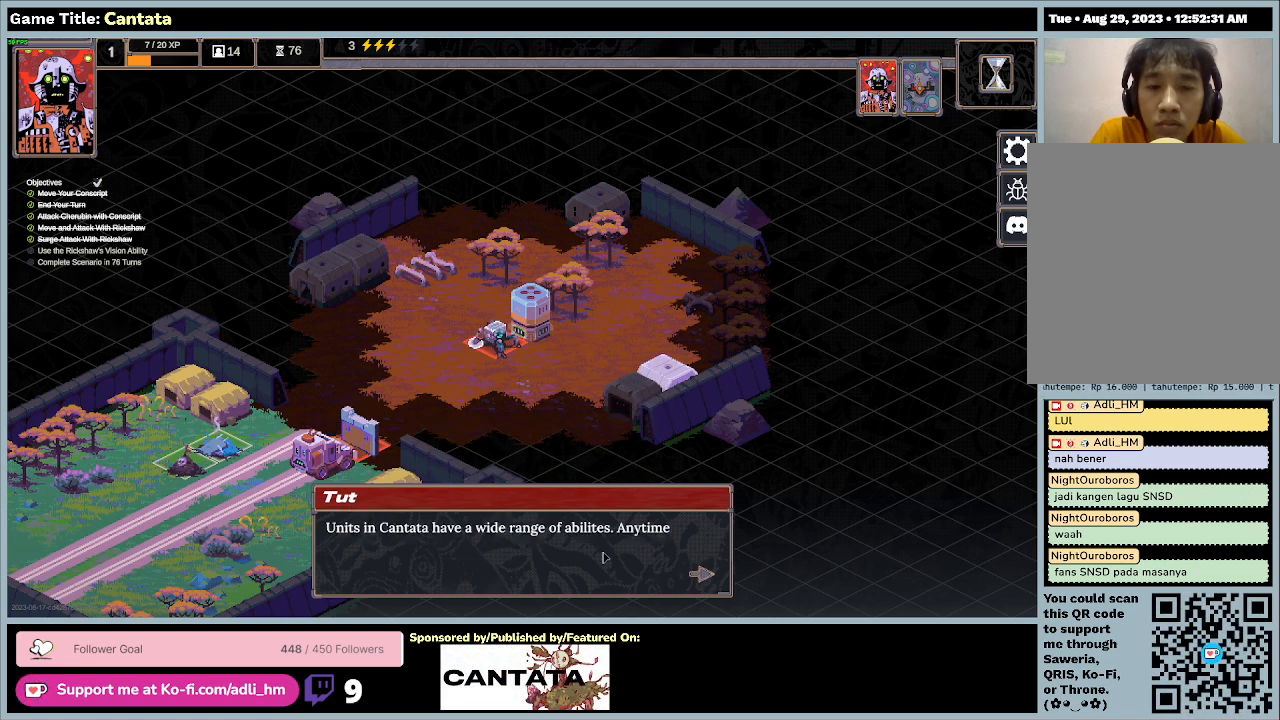
{"keys": [], "mouse": [], "events": []}
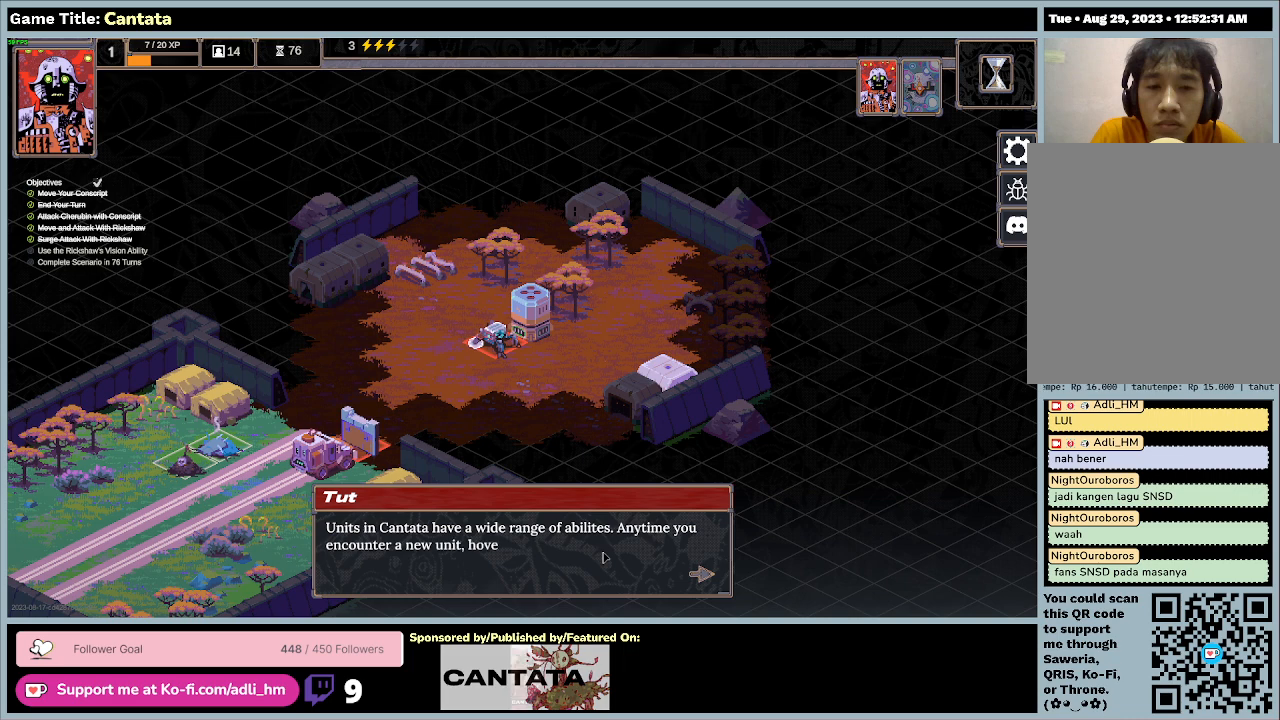
{"keys": [], "mouse": [], "events": []}
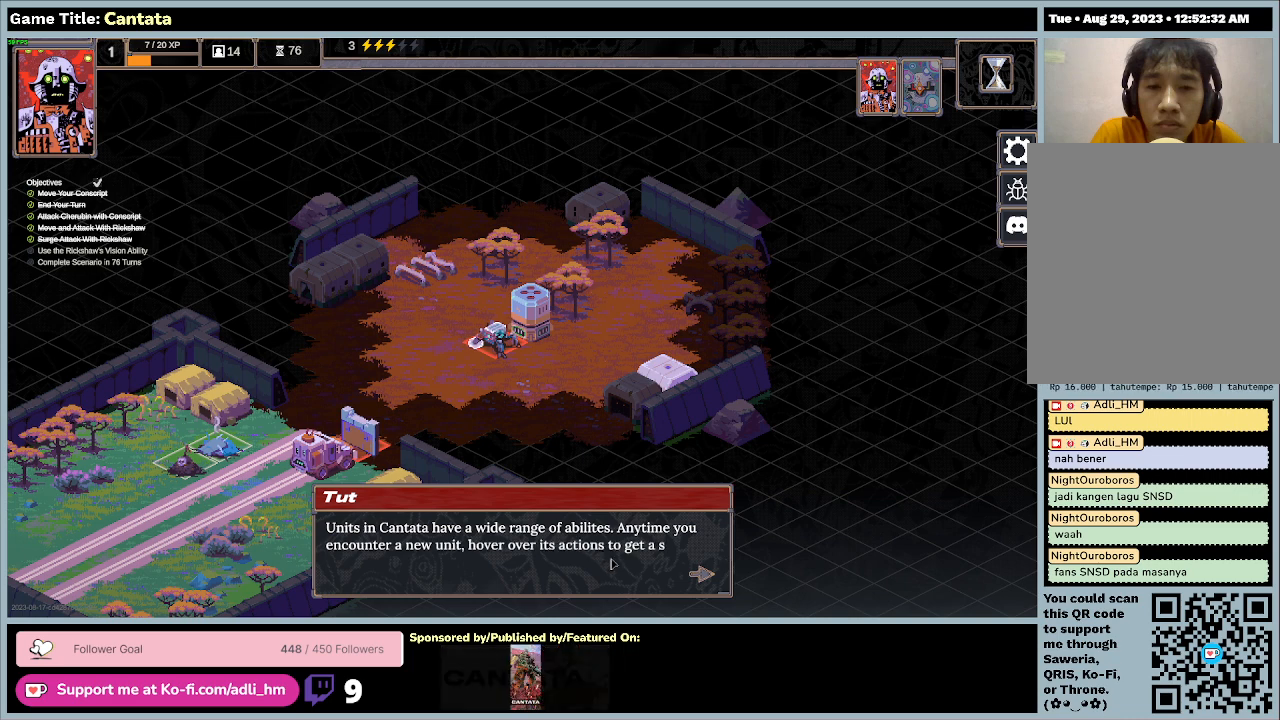
{"keys": [], "mouse": [], "events": []}
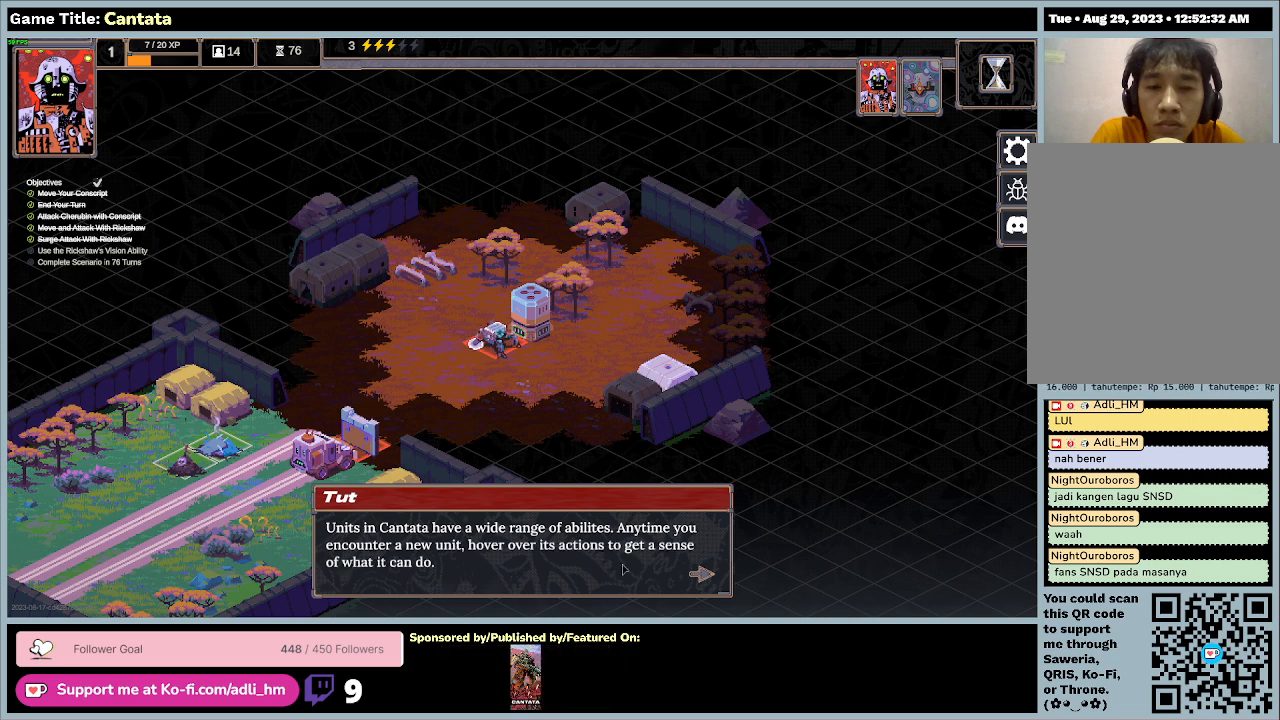
{"keys": [], "mouse": [], "events": []}
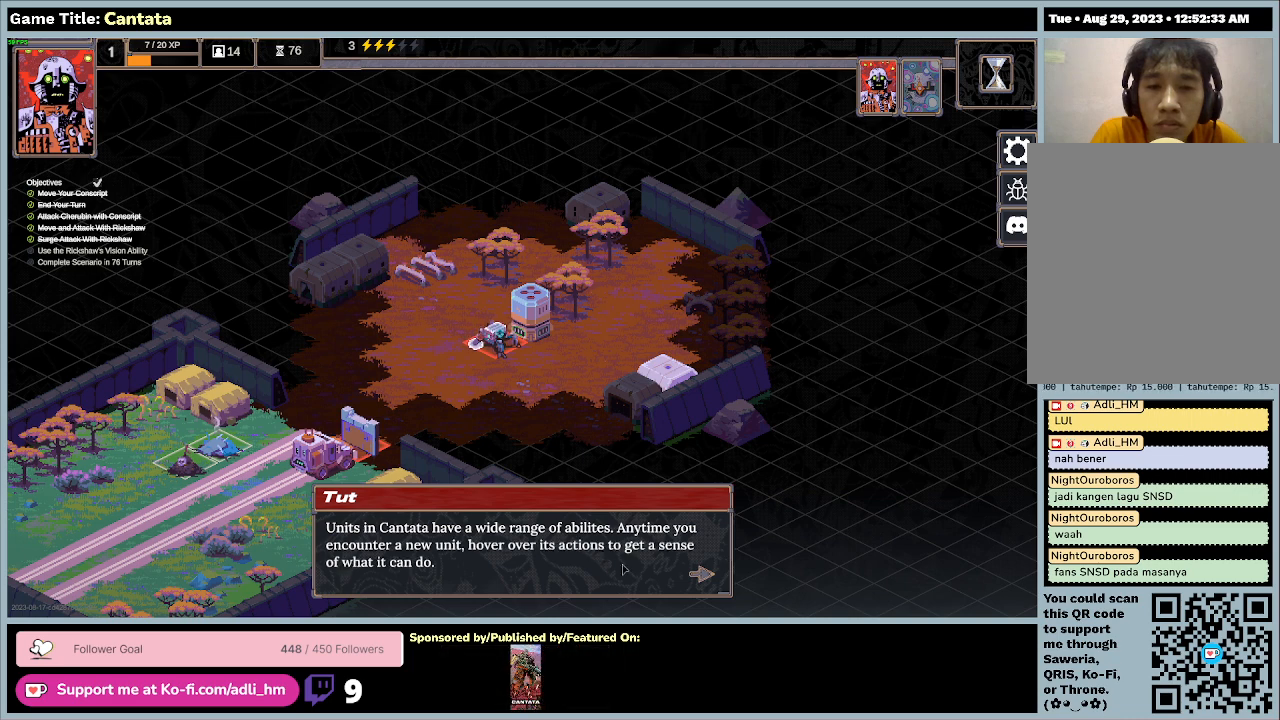
{"keys": [], "mouse": [], "events": [[33, "mouse_left", "down"], [333, "mouse_left", "up"]]}
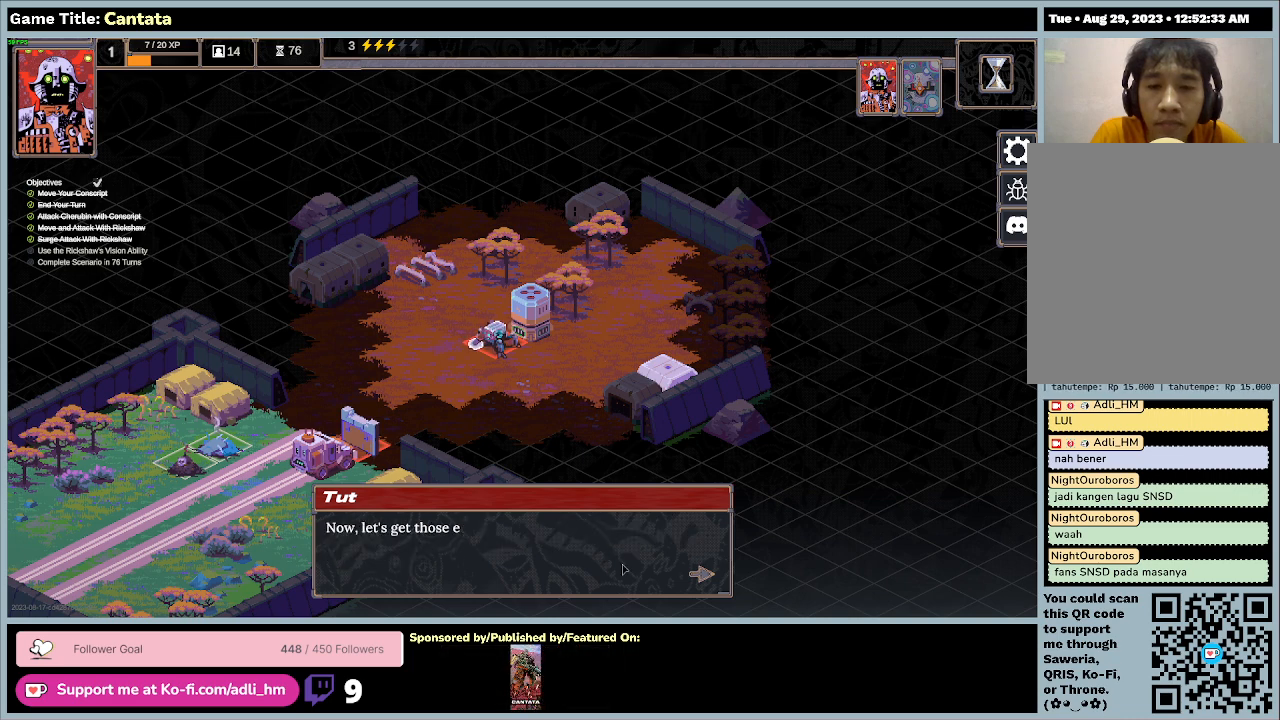
{"keys": [], "mouse": [], "events": []}
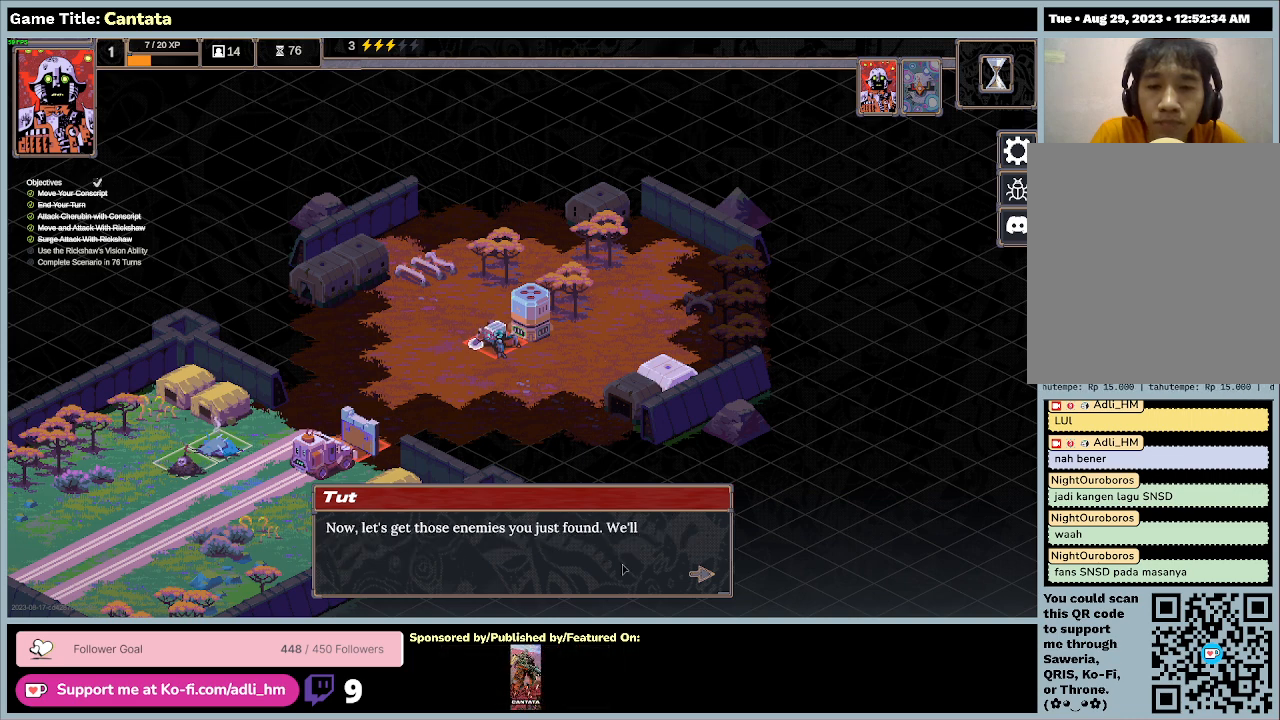
{"keys": [], "mouse": [], "events": []}
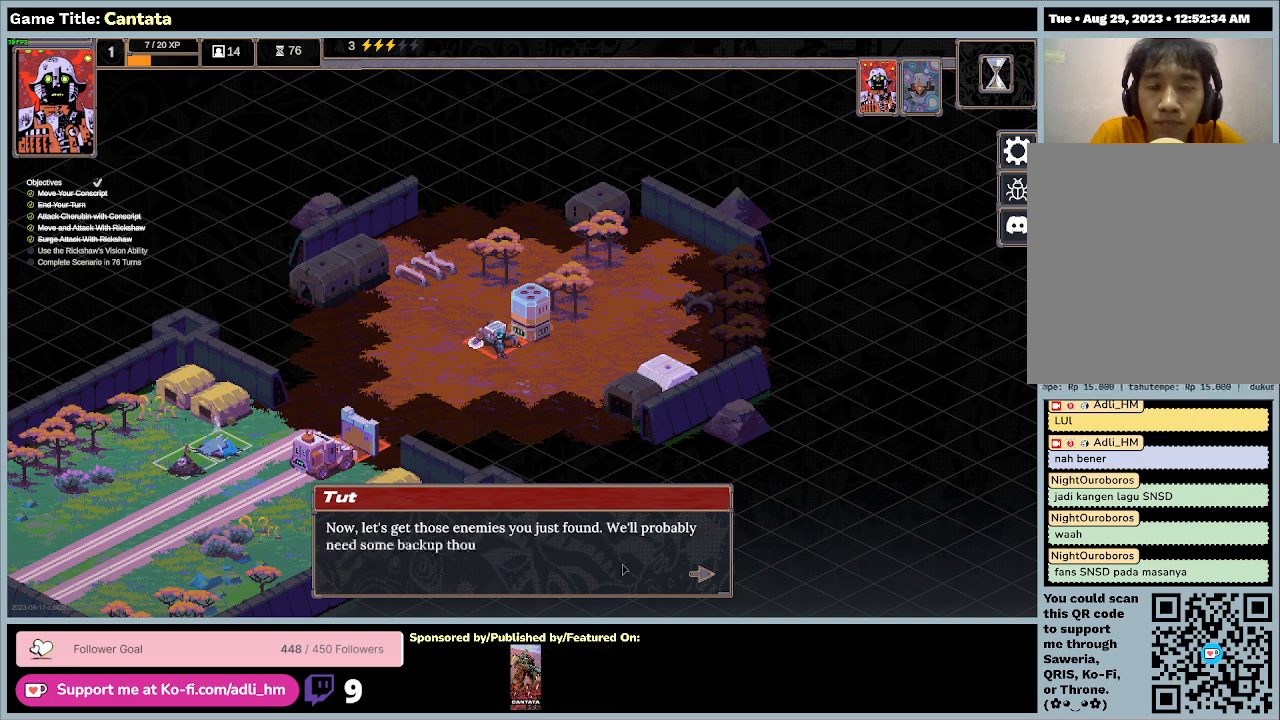
{"keys": [], "mouse": [], "events": []}
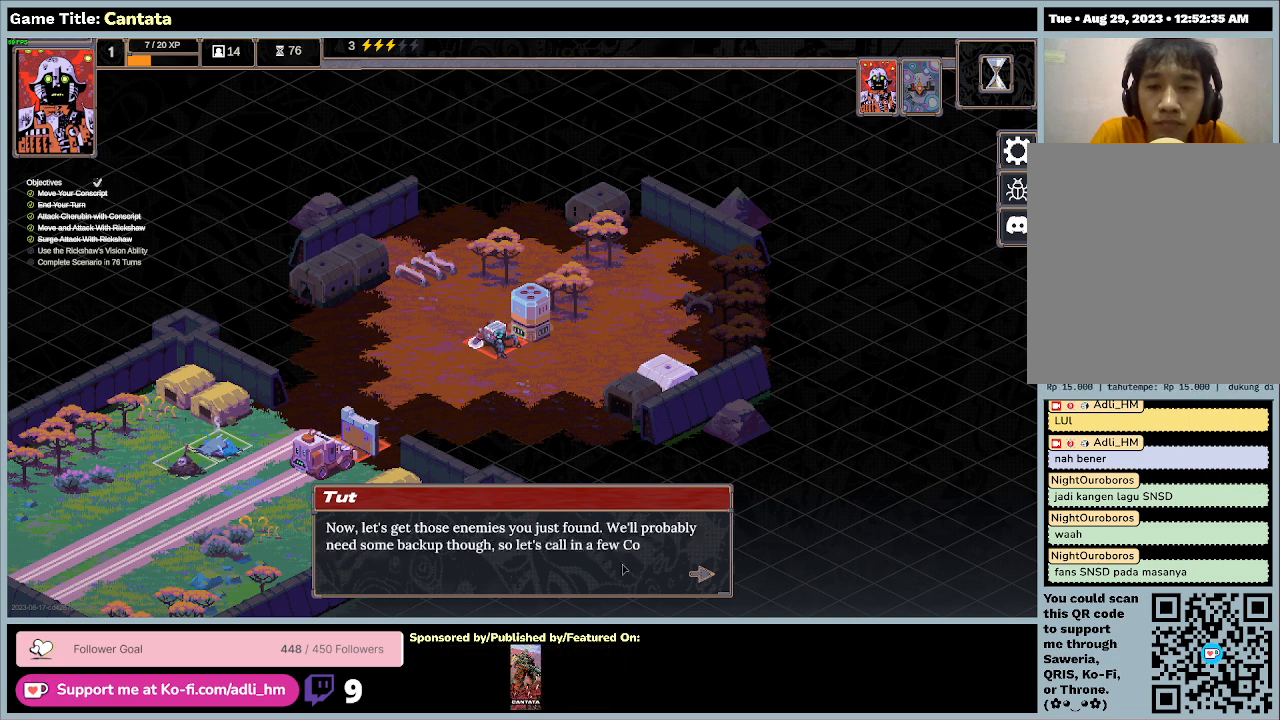
{"keys": [], "mouse": [], "events": []}
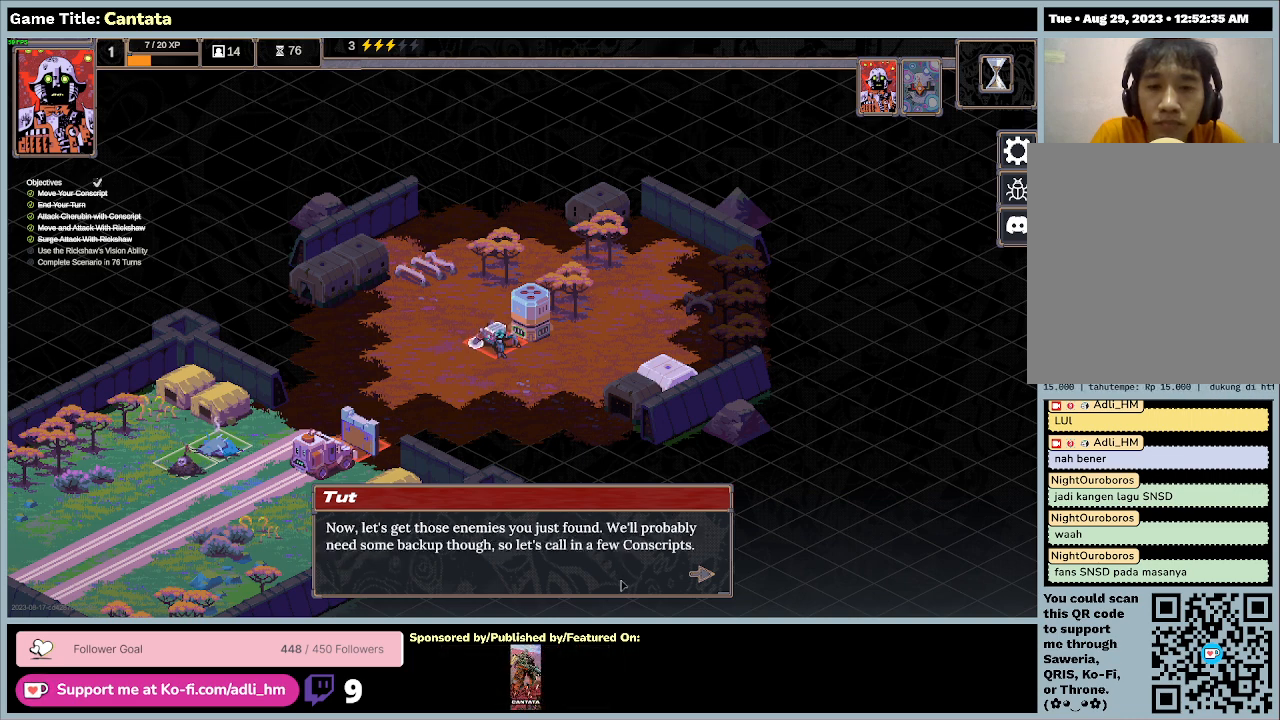
{"keys": [], "mouse": ["left"], "events": [[200, "mouse_left", "down"]]}
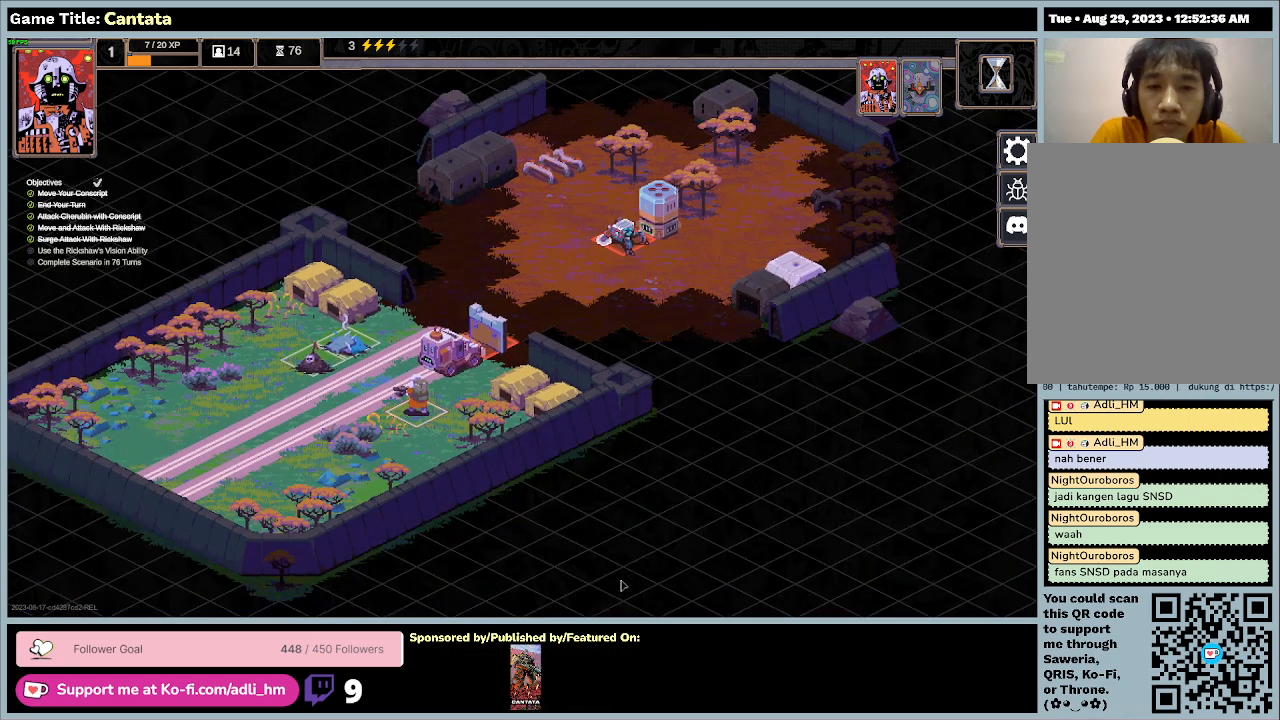
{"keys": [], "mouse": [], "events": [[67, "mouse_left", "up"]]}
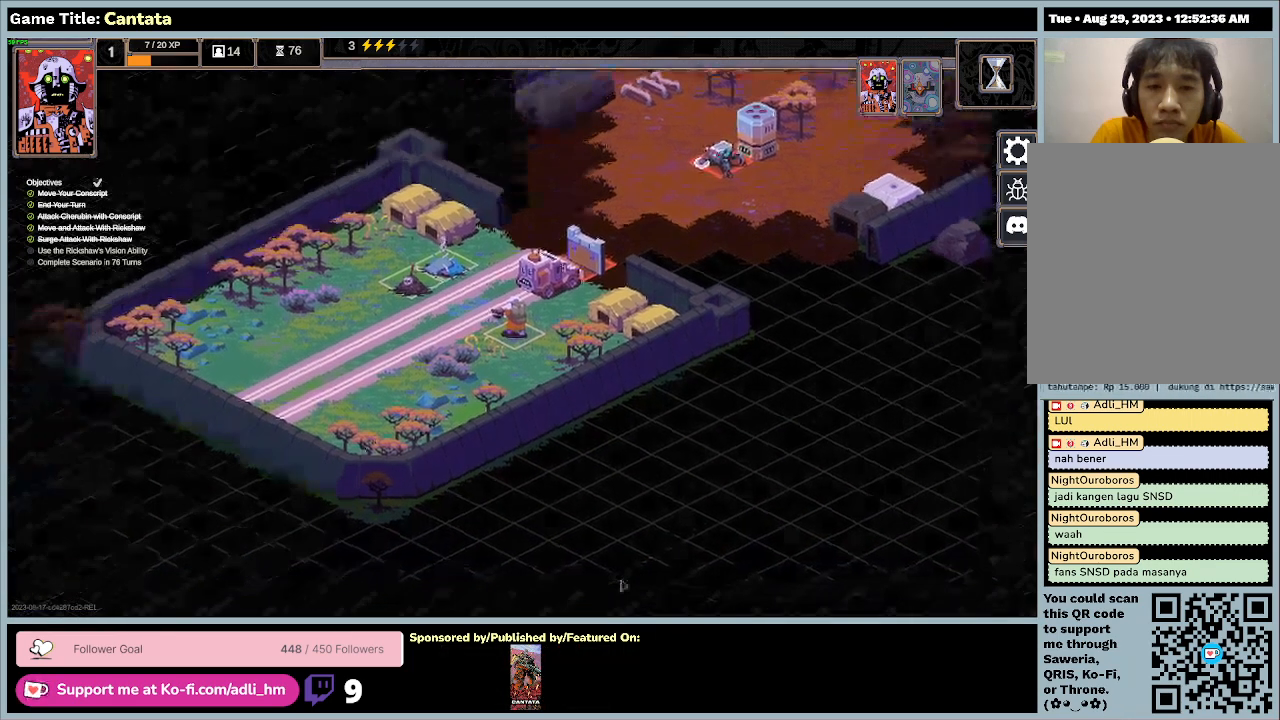
{"keys": [], "mouse": [], "events": []}
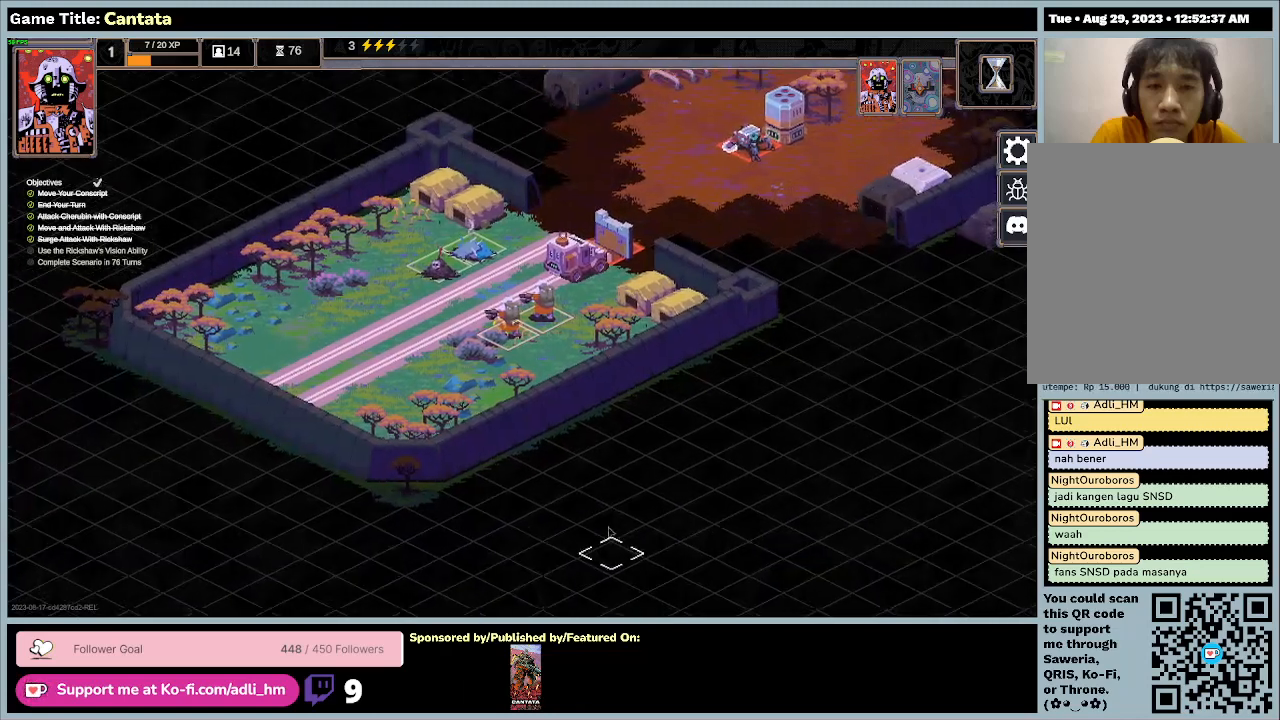
{"keys": [], "mouse": [], "events": []}
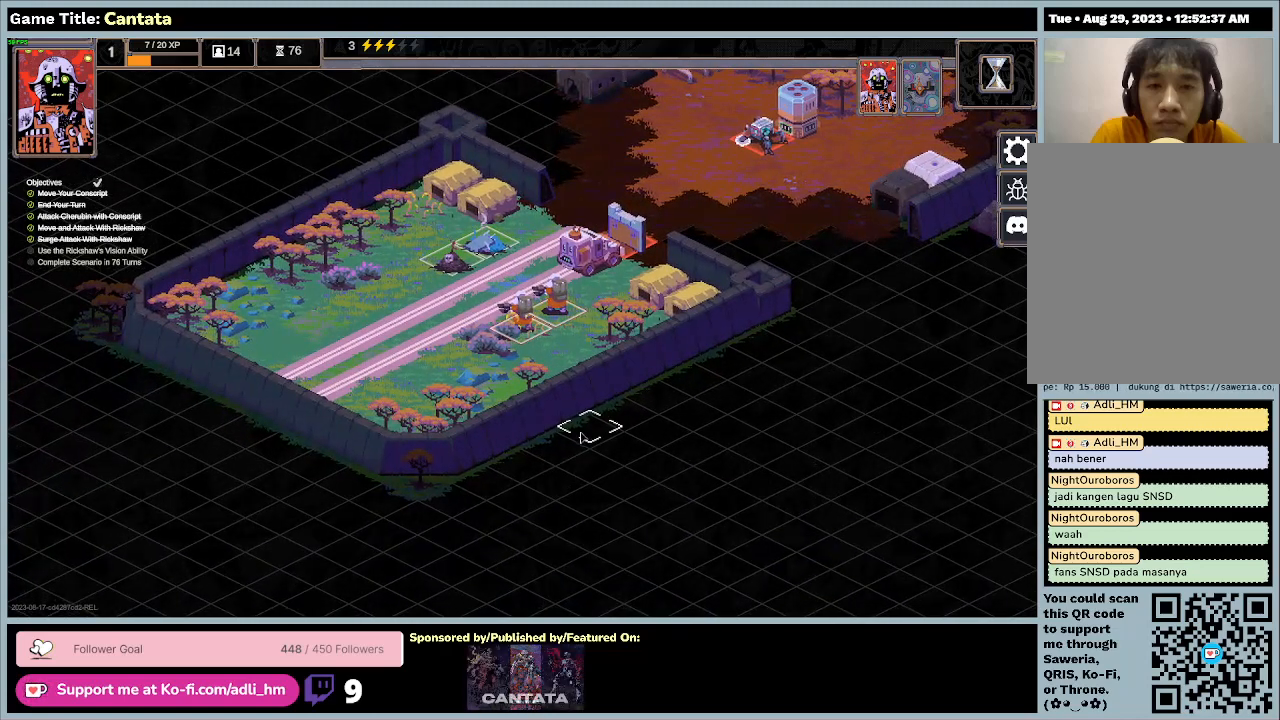
{"keys": [], "mouse": [], "events": []}
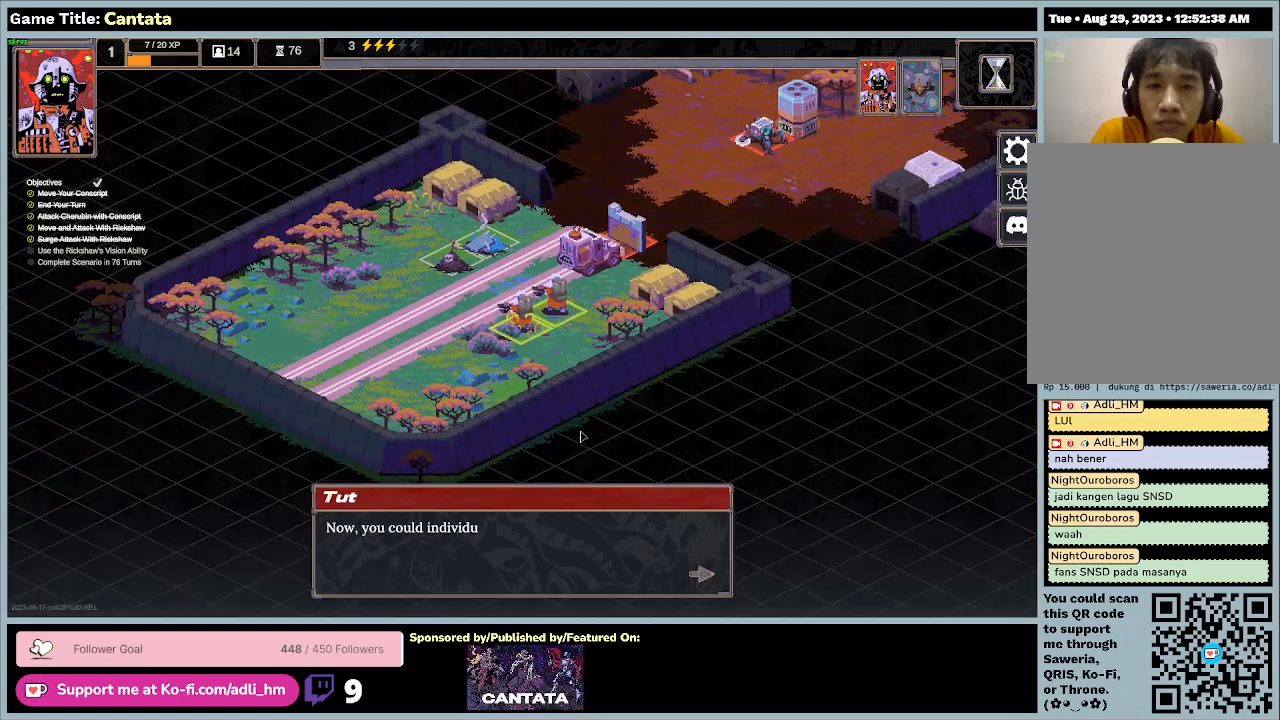
{"keys": [], "mouse": [], "events": []}
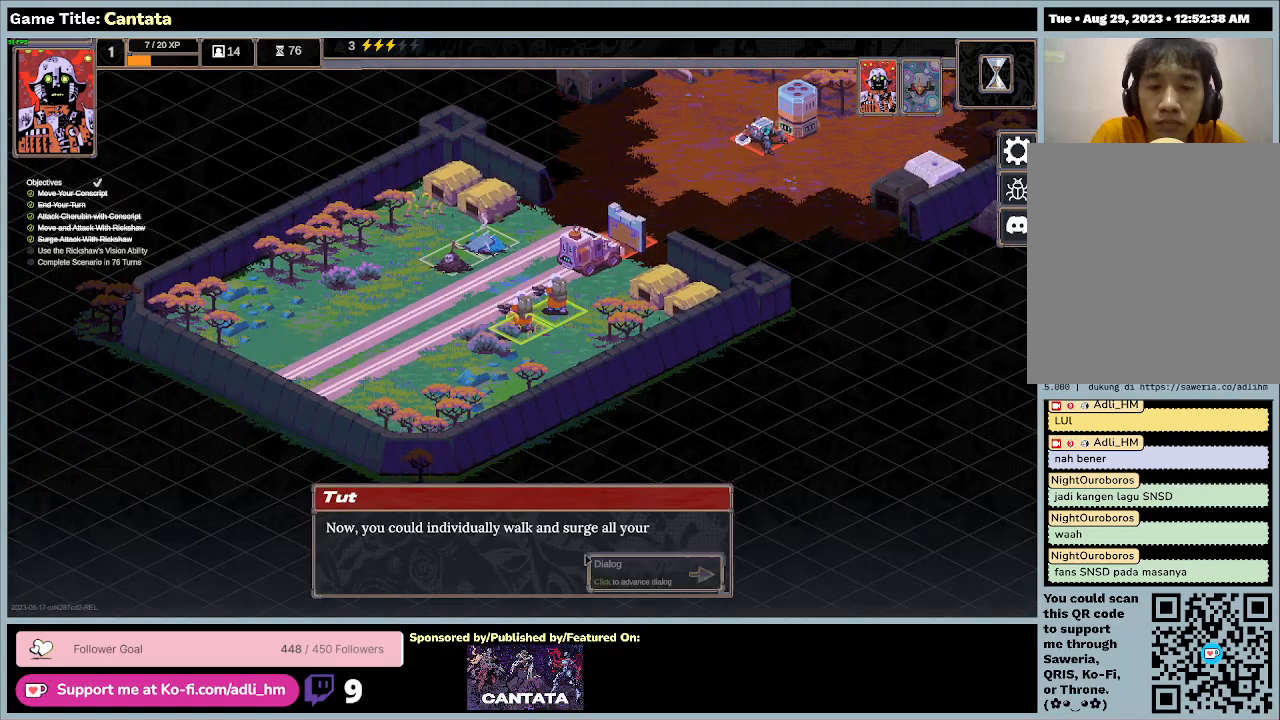
{"keys": [], "mouse": [], "events": []}